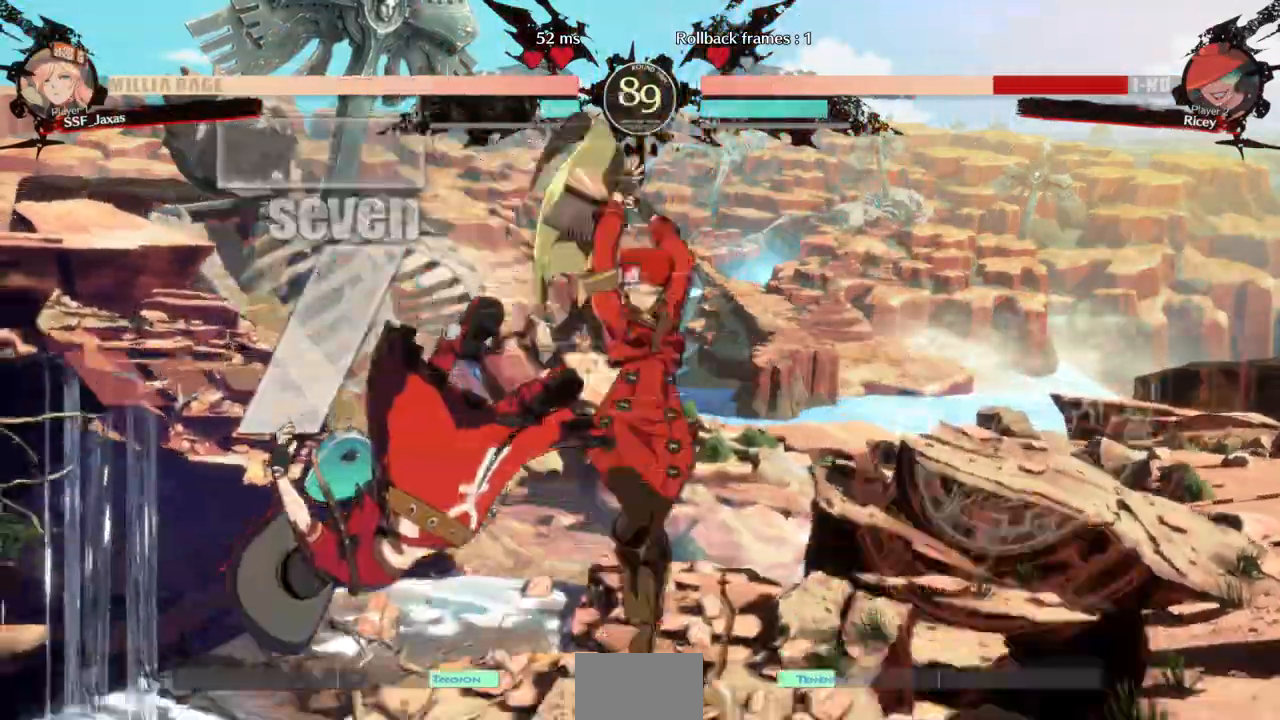
Gameplay with a controller (PlayStation layout); each line is a JSON object with the inputs held at the frame after it (dt_ms = milliseconds from this image to that frame). "events" lists button and stick changes between this image and that frame as [ms after this image, input, new state], when the widget could be followed in between. Not read: L3 R3 SELECT START other_buttons.
{"dt_ms": 500, "buttons": ["DPAD_RIGHT"], "events": [[33, "R1", "down"], [100, "DPAD_LEFT", "up"], [133, "DPAD_RIGHT", "down"], [267, "R1", "up"]]}
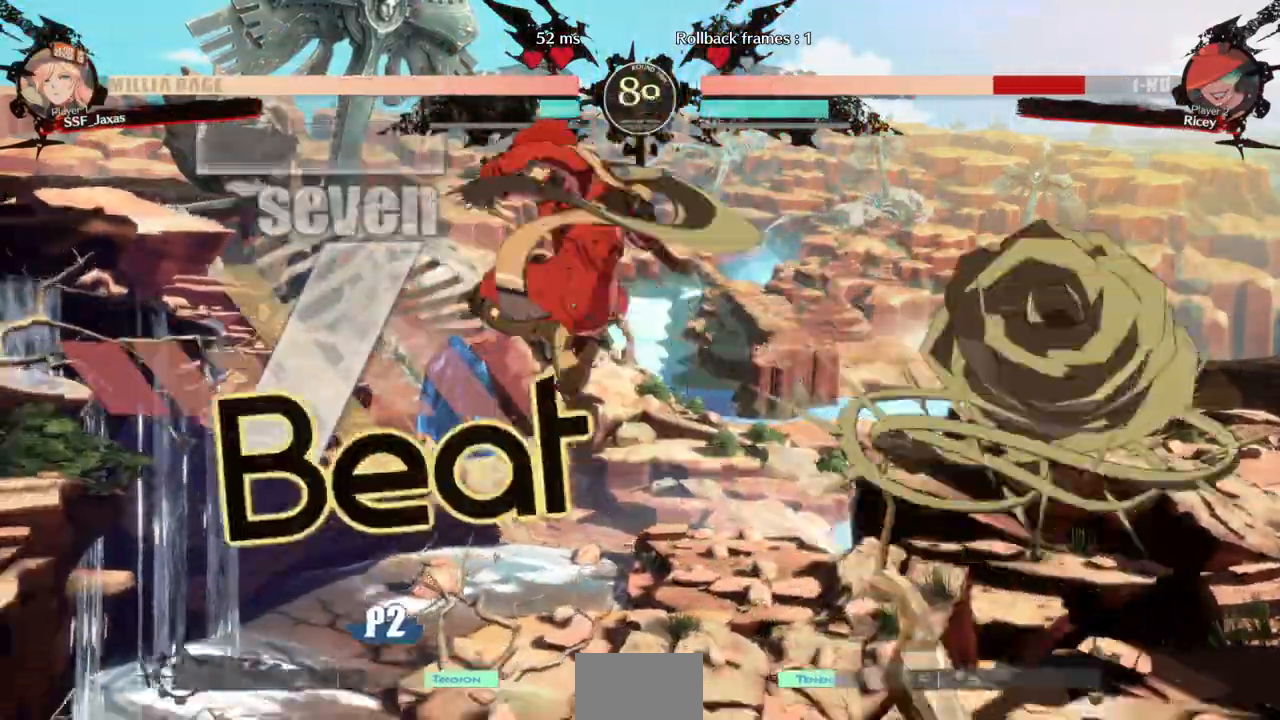
{"dt_ms": 500, "buttons": ["DPAD_DOWN"], "events": [[67, "R1", "down"], [167, "DPAD_DOWN", "down"], [200, "R1", "up"], [433, "DPAD_RIGHT", "up"]]}
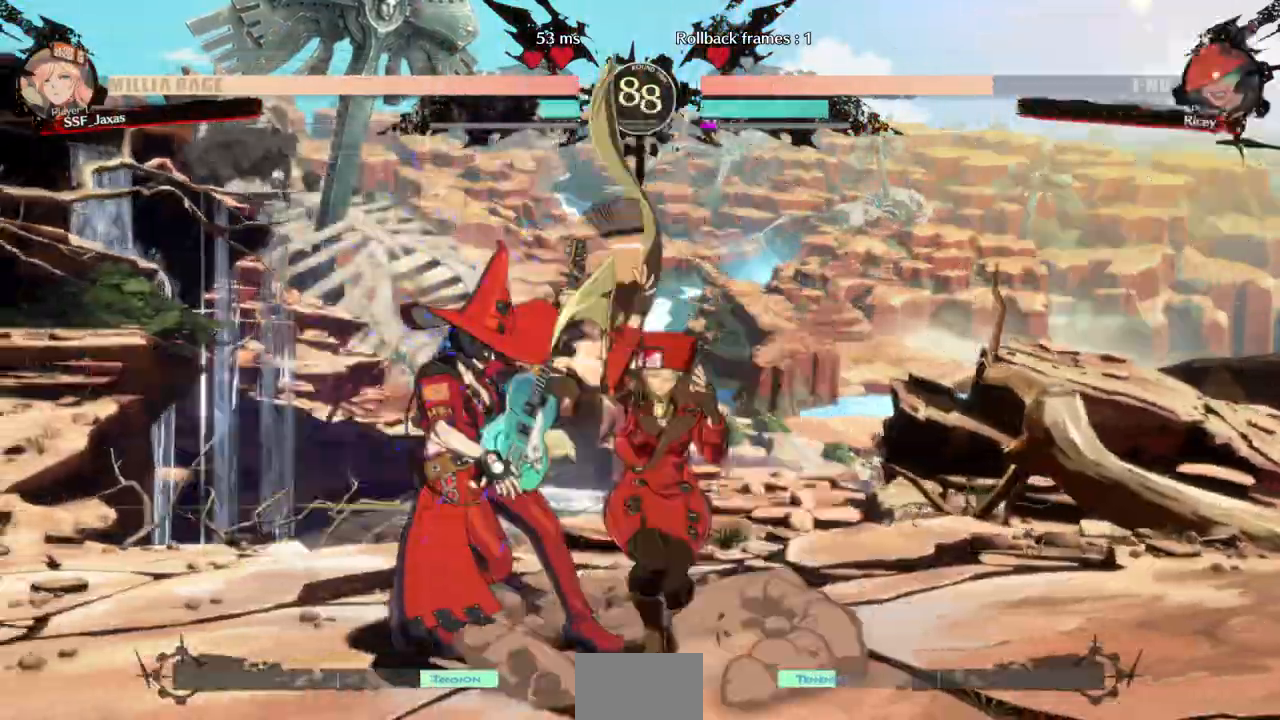
{"dt_ms": 1000, "buttons": []}
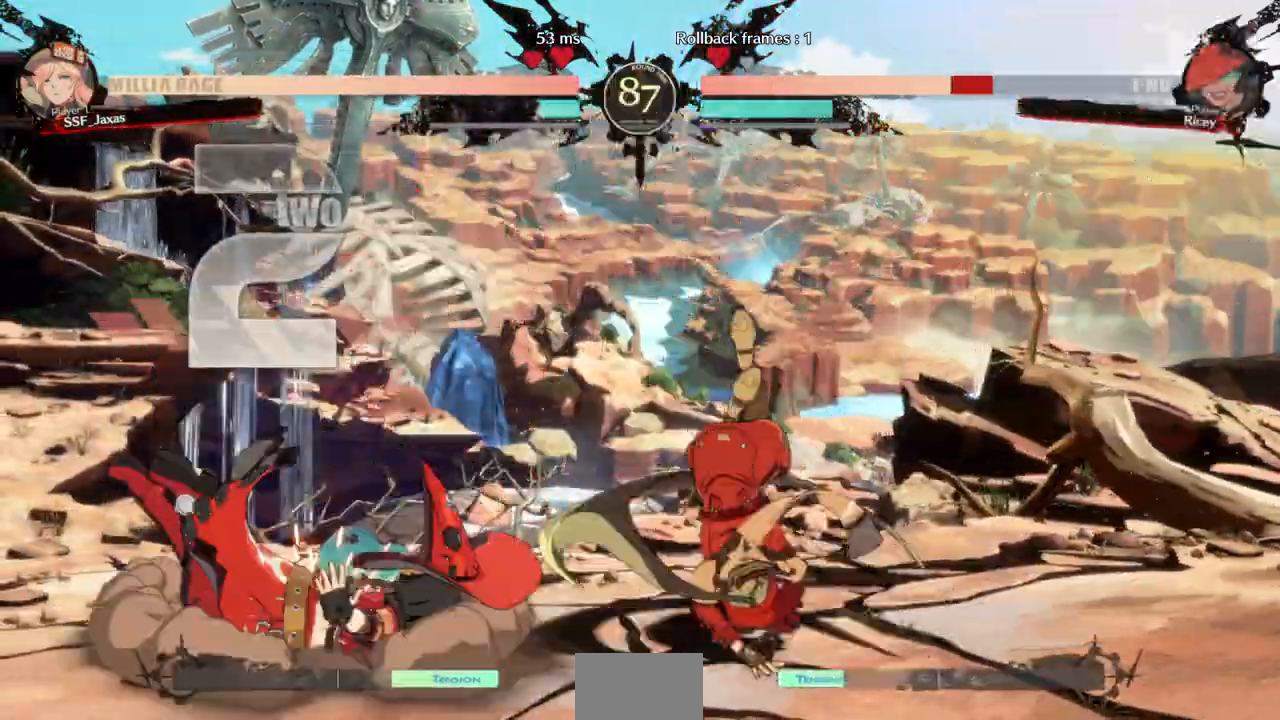
{"dt_ms": 500, "buttons": [], "events": []}
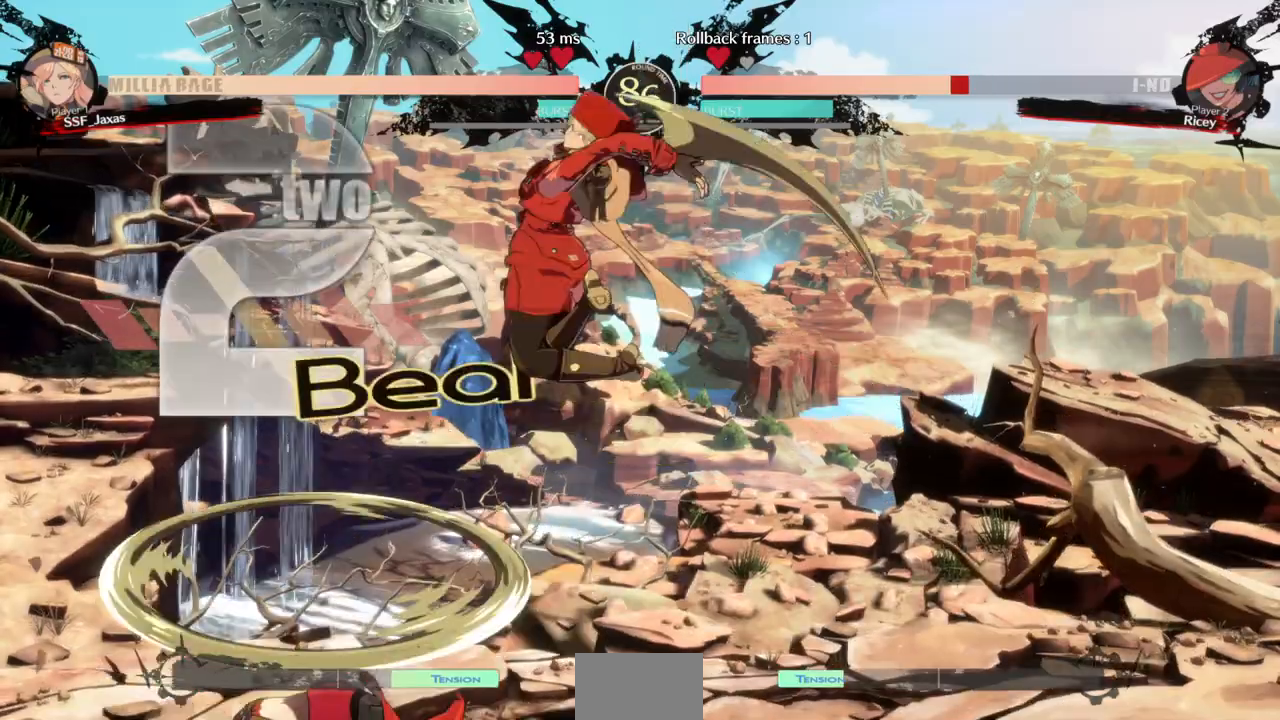
{"dt_ms": 500, "buttons": ["DPAD_DOWN", "DPAD_RIGHT"], "events": [[167, "DPAD_RIGHT", "down"], [200, "DPAD_DOWN", "down"], [333, "SQUARE", "down"], [467, "SQUARE", "up"]]}
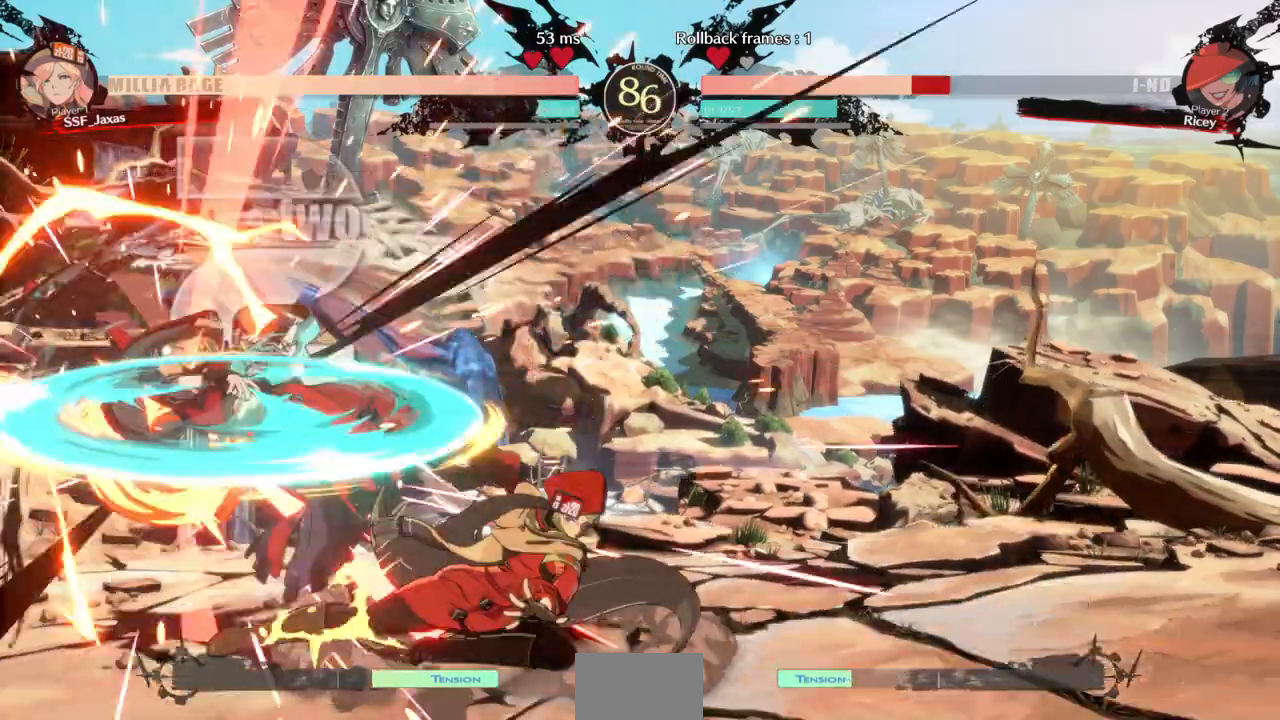
{"dt_ms": 500, "buttons": [], "events": [[67, "DPAD_DOWN", "up"], [67, "DPAD_RIGHT", "up"], [267, "DPAD_LEFT", "down"], [300, "DPAD_LEFT", "up"], [367, "DPAD_LEFT", "down"], [500, "DPAD_LEFT", "up"]]}
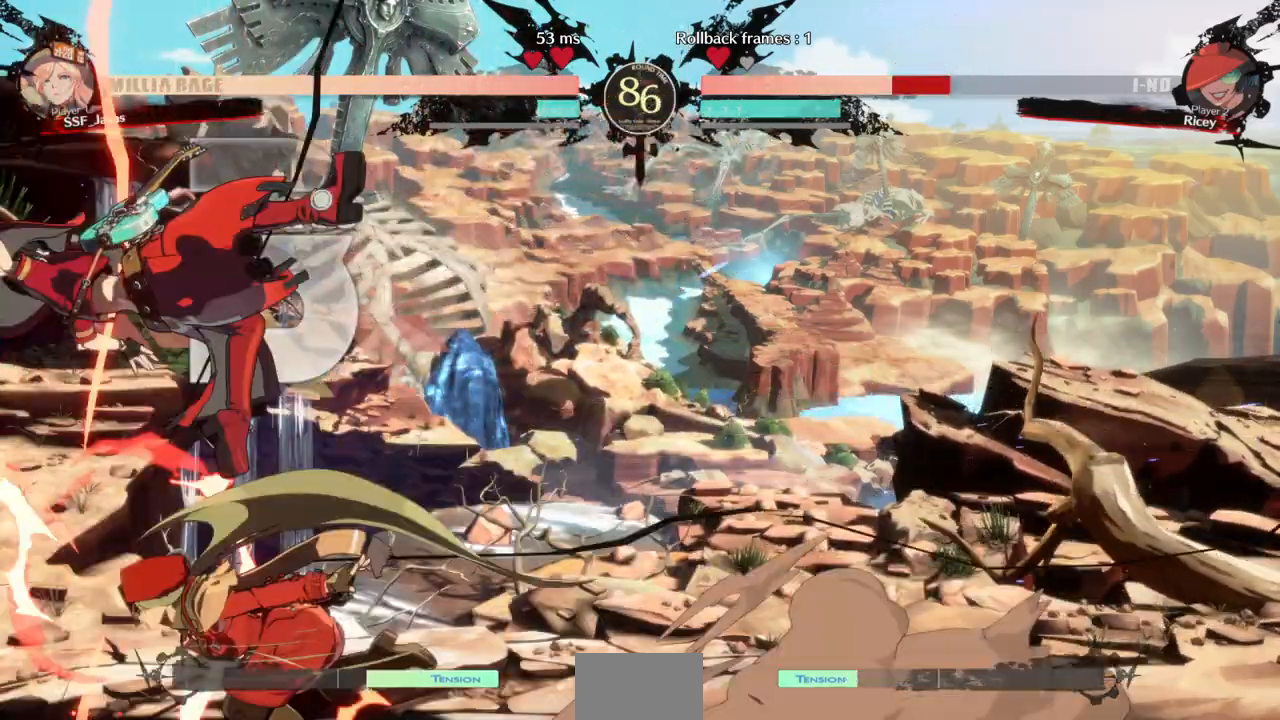
{"dt_ms": 500, "buttons": ["DPAD_DOWN"], "events": [[33, "TRIANGLE", "down"], [167, "TRIANGLE", "up"], [300, "DPAD_DOWN", "down"]]}
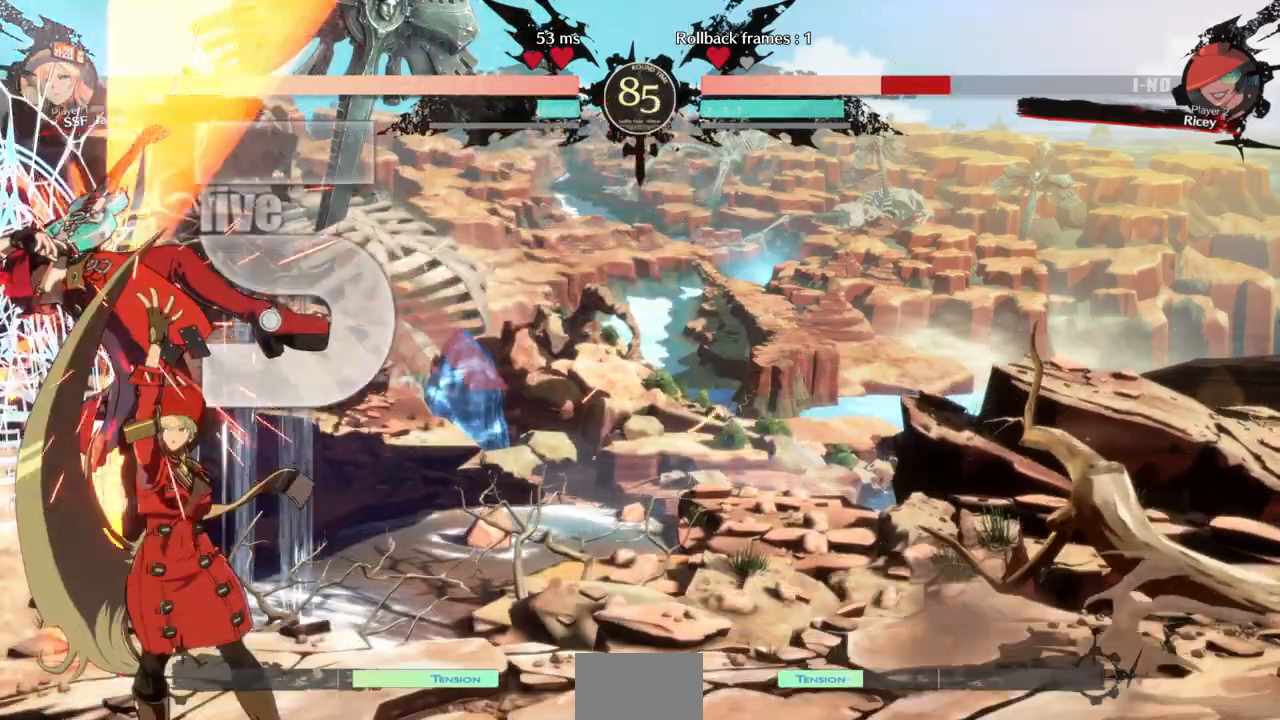
{"dt_ms": 500, "buttons": ["DPAD_DOWN"], "events": [[233, "R1", "down"], [367, "DPAD_DOWN", "up"], [433, "R1", "up"], [500, "DPAD_DOWN", "down"]]}
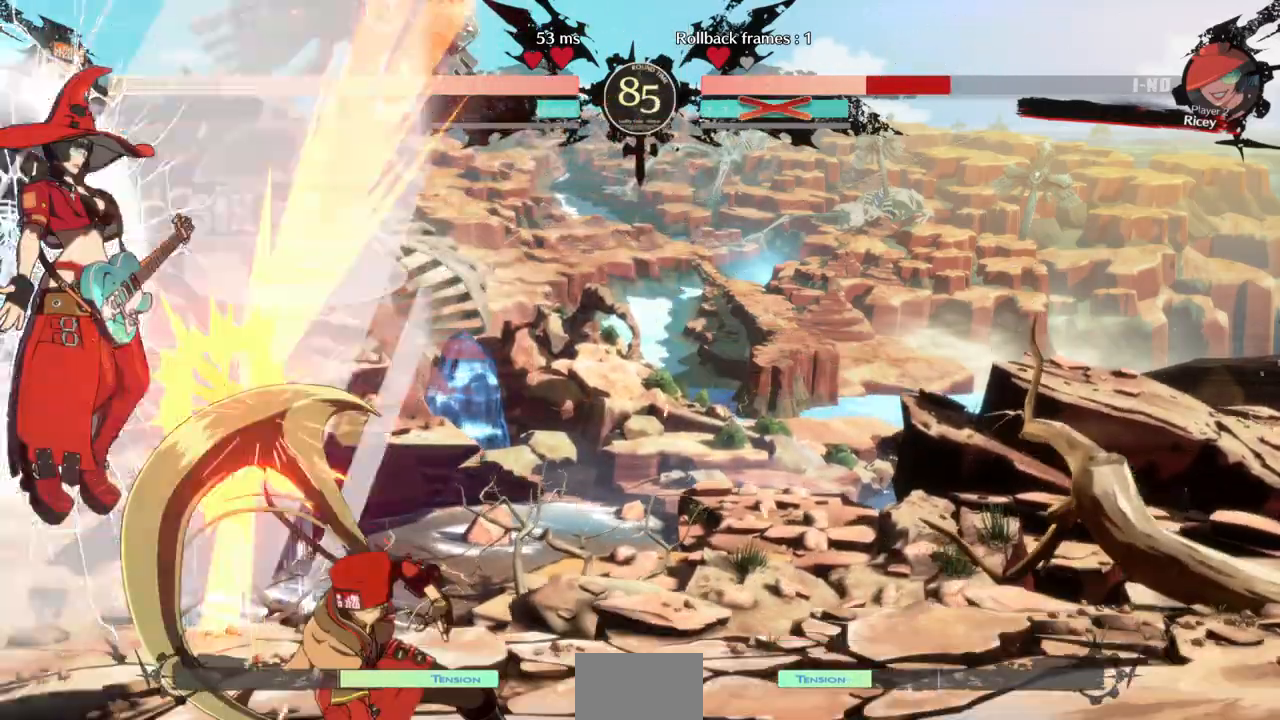
{"dt_ms": 500, "buttons": []}
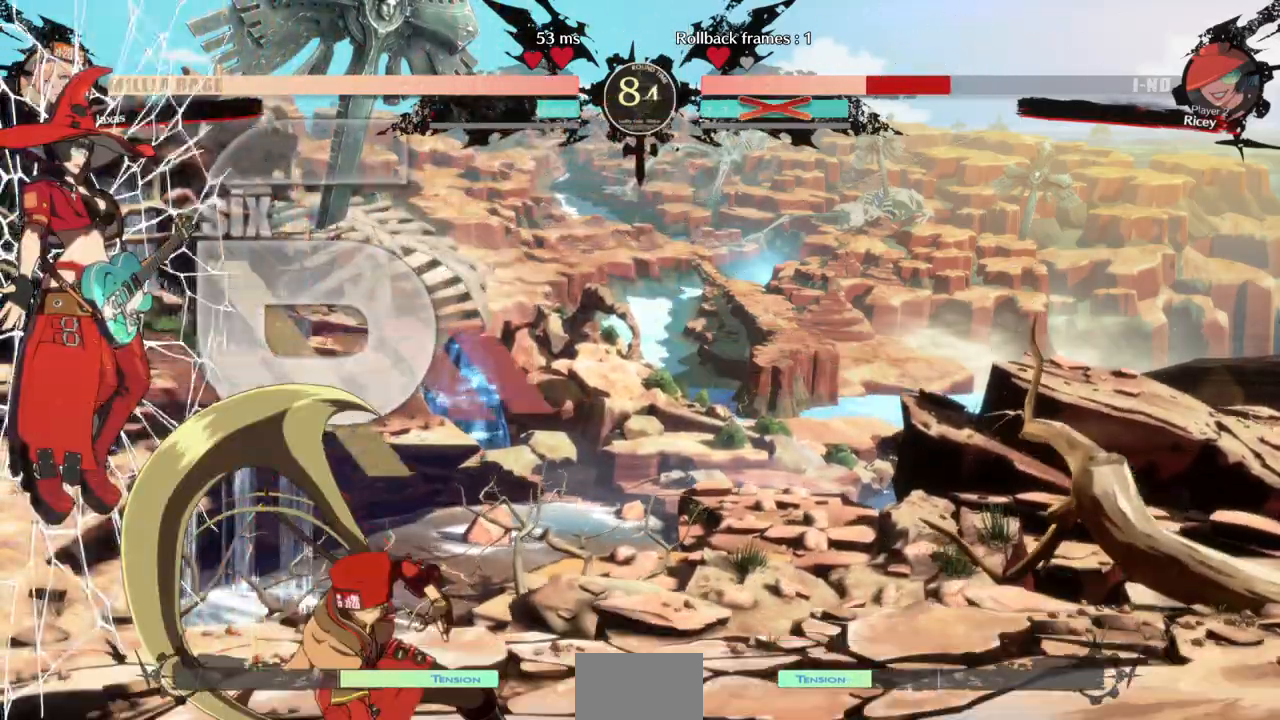
{"dt_ms": 500, "buttons": ["DPAD_LEFT"], "events": [[200, "DPAD_LEFT", "down"], [333, "SQUARE", "down"], [433, "SQUARE", "up"]]}
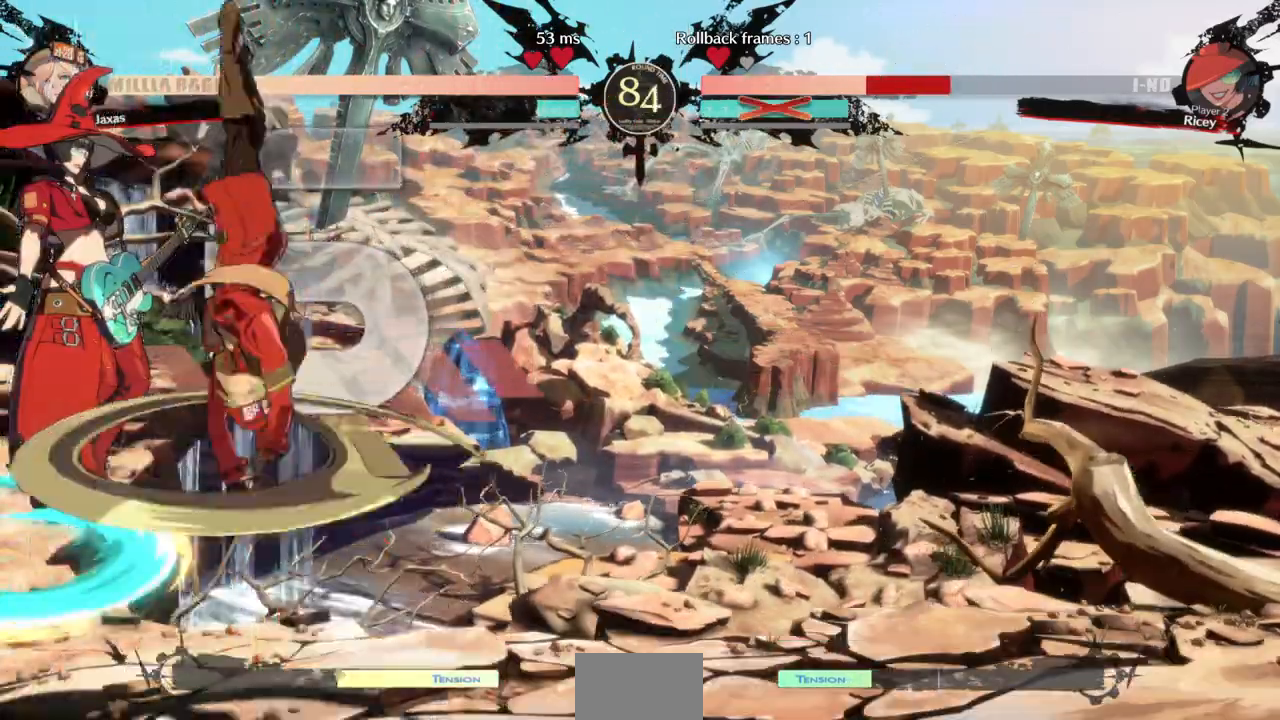
{"dt_ms": 500, "buttons": ["DPAD_UP", "DPAD_LEFT"], "events": [[400, "DPAD_UP", "down"]]}
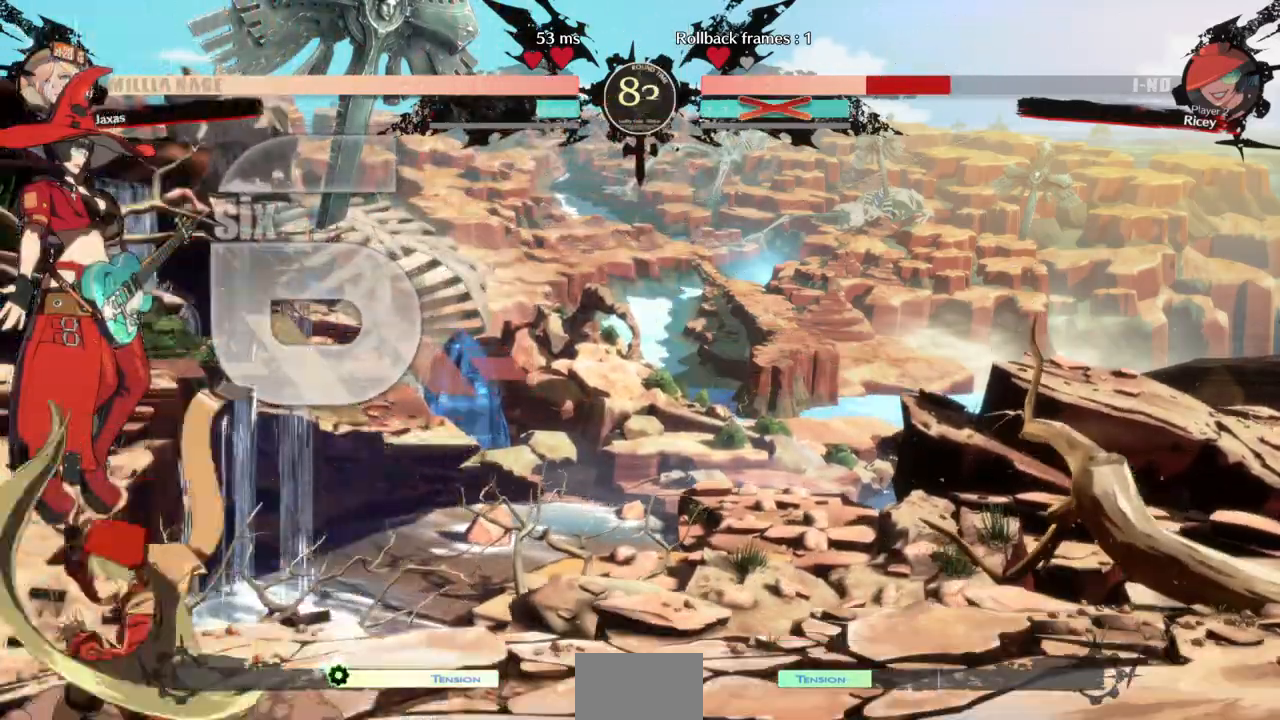
{"dt_ms": 500, "buttons": [], "events": [[33, "DPAD_UP", "up"], [33, "SQUARE", "down"], [133, "SQUARE", "up"], [267, "SQUARE", "down"], [333, "SQUARE", "up"], [433, "DPAD_LEFT", "up"]]}
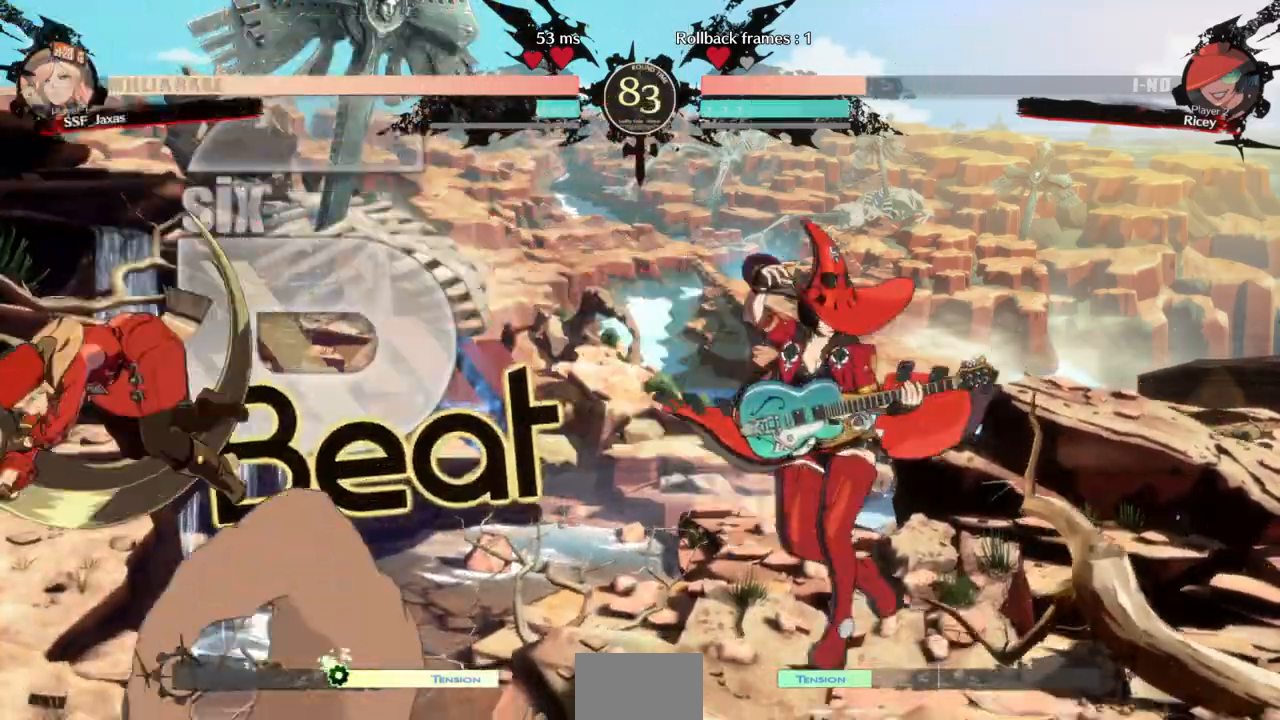
{"dt_ms": 500, "buttons": ["DPAD_RIGHT"], "events": [[233, "DPAD_RIGHT", "down"], [300, "DPAD_RIGHT", "up"], [333, "DPAD_RIGHT", "down"]]}
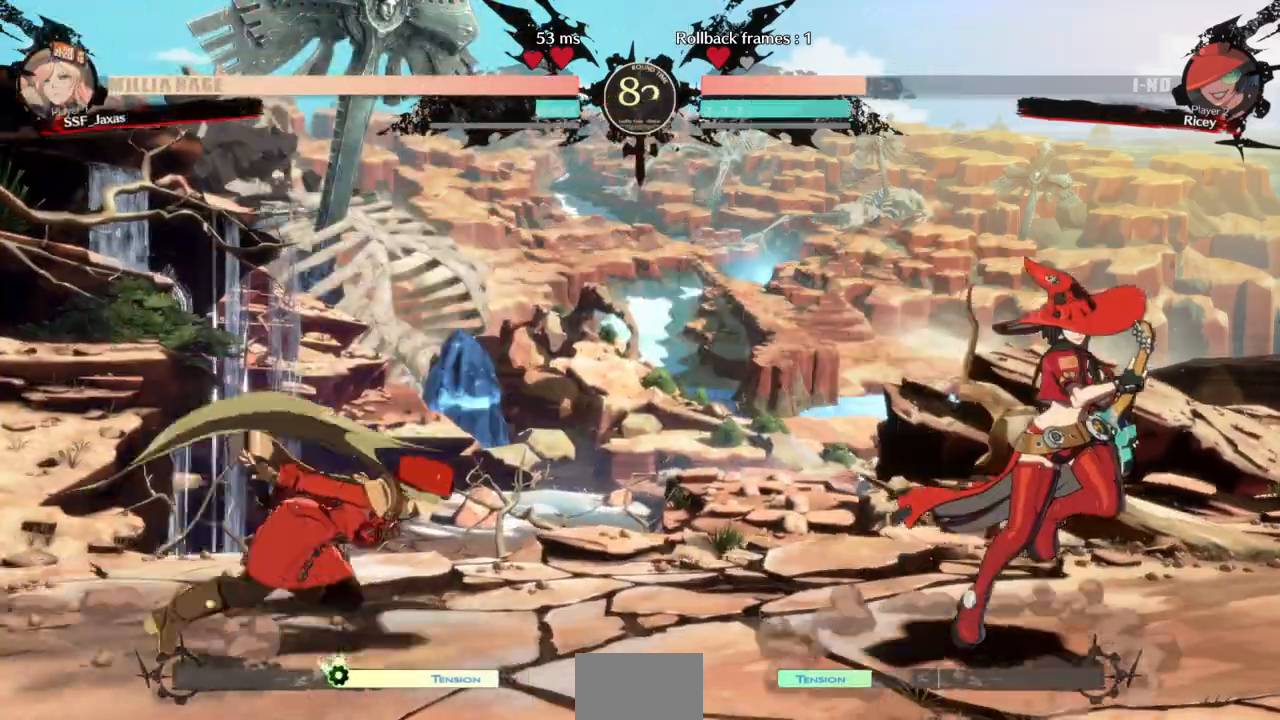
{"dt_ms": 500, "buttons": [], "events": [[67, "DPAD_LEFT", "down"], [67, "DPAD_RIGHT", "up"], [67, "DPAD_UP", "down"], [167, "DPAD_UP", "up"], [300, "DPAD_LEFT", "up"]]}
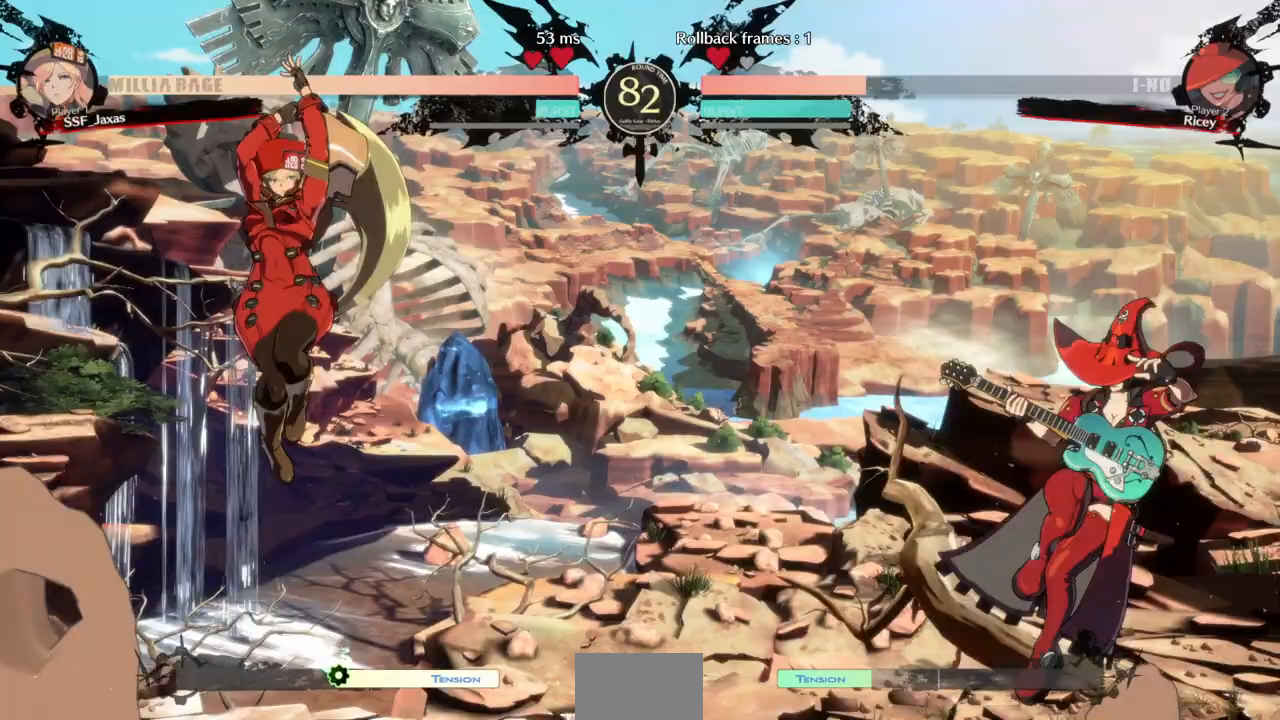
{"dt_ms": 500, "buttons": ["DPAD_LEFT"], "events": [[67, "DPAD_LEFT", "down"], [233, "DPAD_LEFT", "up"], [300, "DPAD_LEFT", "down"], [367, "DPAD_LEFT", "up"], [433, "DPAD_LEFT", "down"]]}
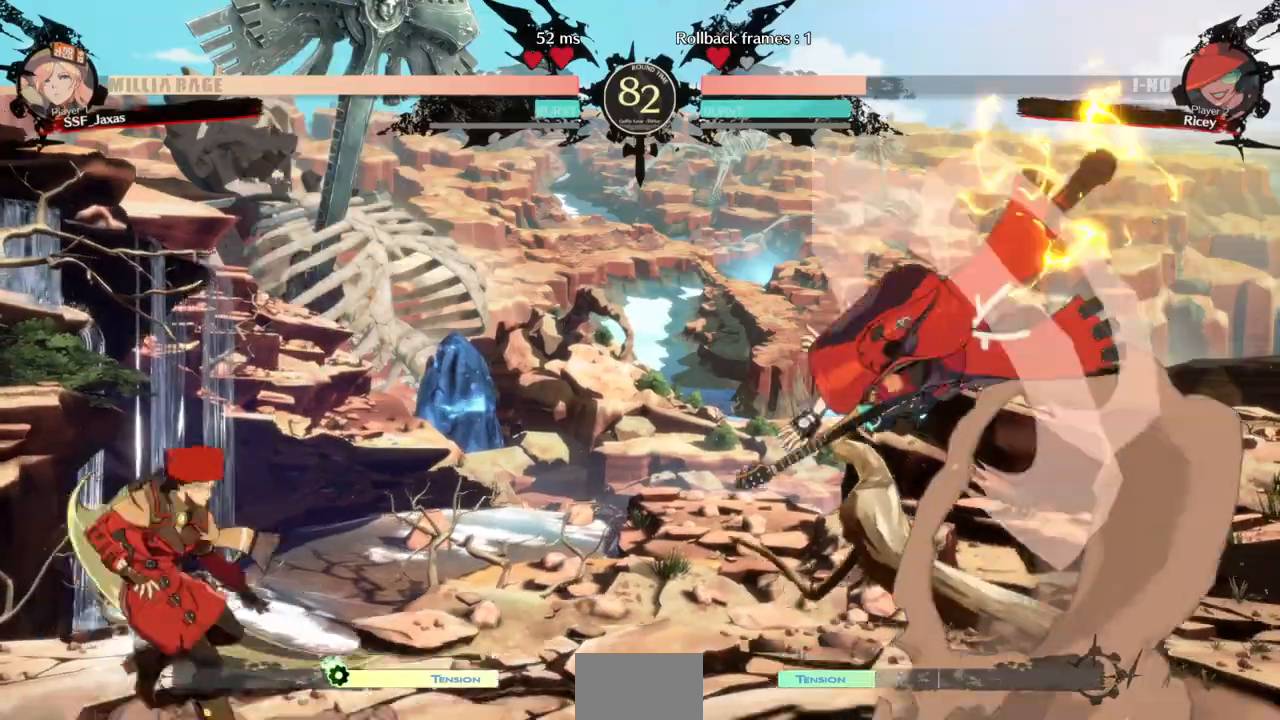
{"dt_ms": 500, "buttons": ["SQUARE", "DPAD_DOWN"], "events": [[100, "DPAD_LEFT", "up"], [133, "DPAD_RIGHT", "down"], [200, "DPAD_RIGHT", "up"], [233, "DPAD_RIGHT", "down"], [467, "DPAD_DOWN", "down"], [500, "DPAD_RIGHT", "up"], [500, "SQUARE", "down"]]}
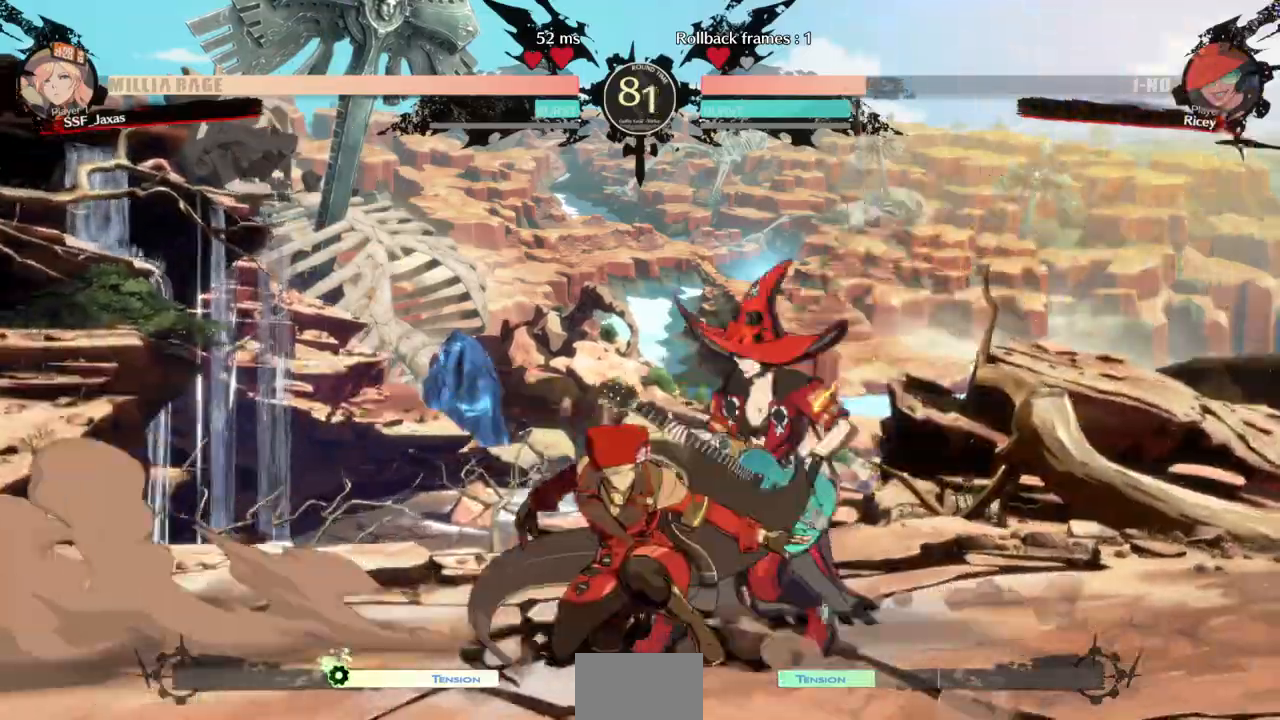
{"dt_ms": 500, "buttons": ["DPAD_LEFT"]}
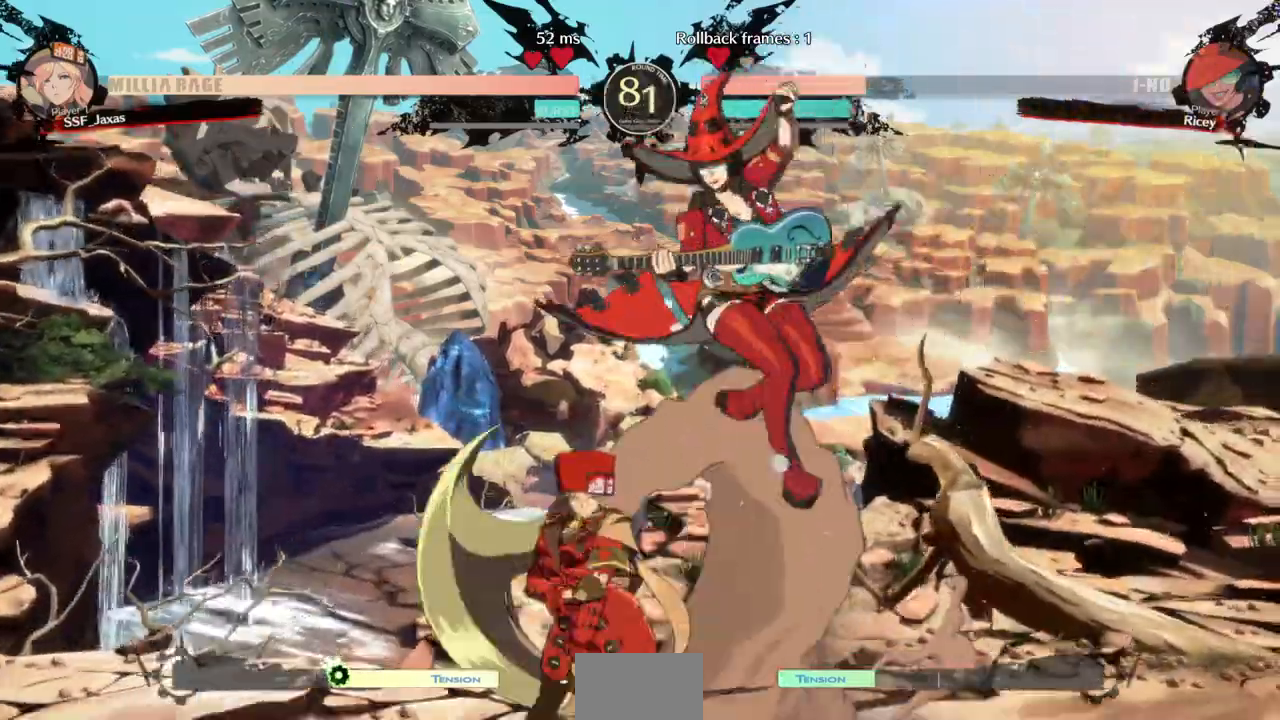
{"dt_ms": 500, "buttons": [], "events": [[67, "TRIANGLE", "down"], [167, "DPAD_LEFT", "up"], [167, "TRIANGLE", "up"]]}
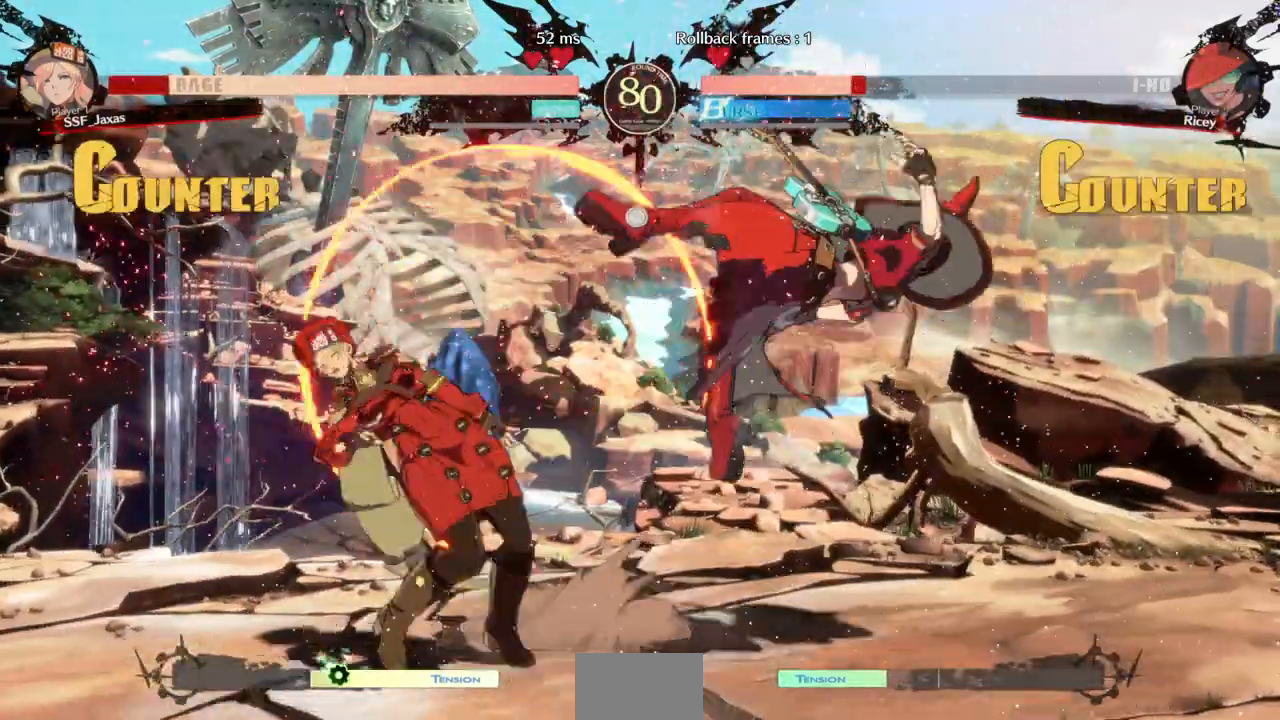
{"dt_ms": 500, "buttons": ["DPAD_RIGHT"], "events": [[167, "DPAD_RIGHT", "down"], [233, "DPAD_RIGHT", "up"], [300, "DPAD_RIGHT", "down"]]}
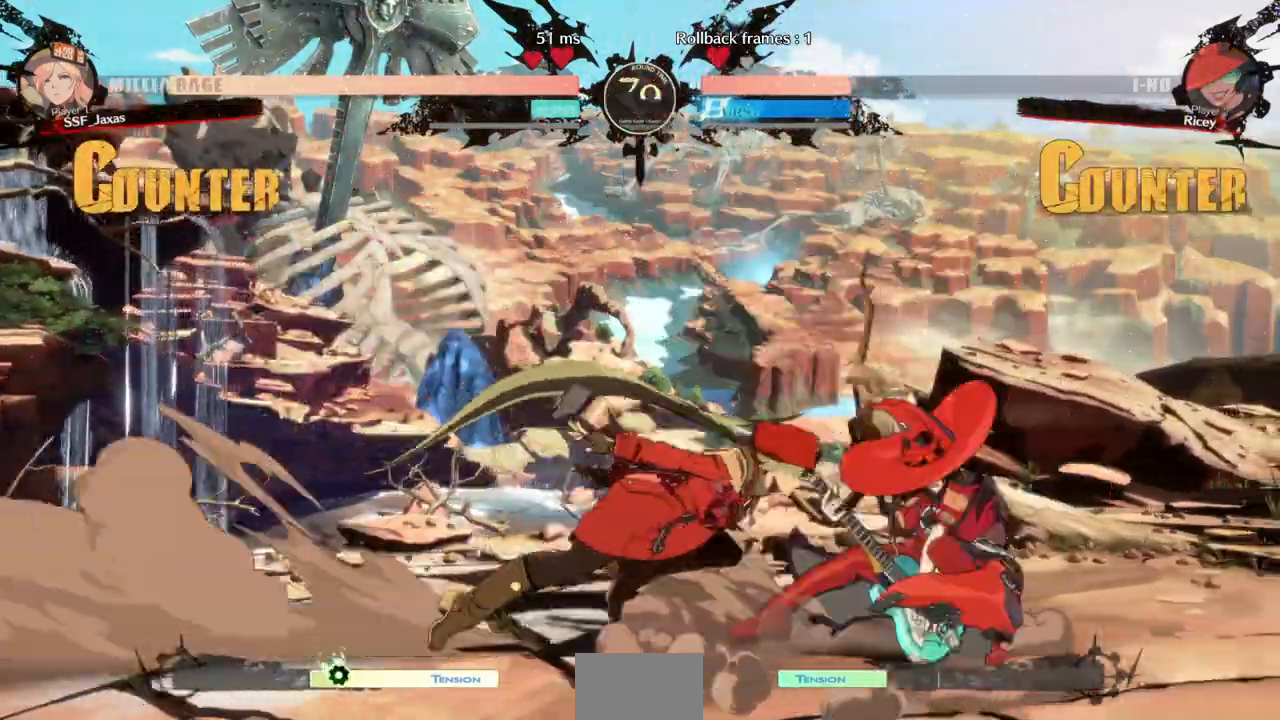
{"dt_ms": 500, "buttons": []}
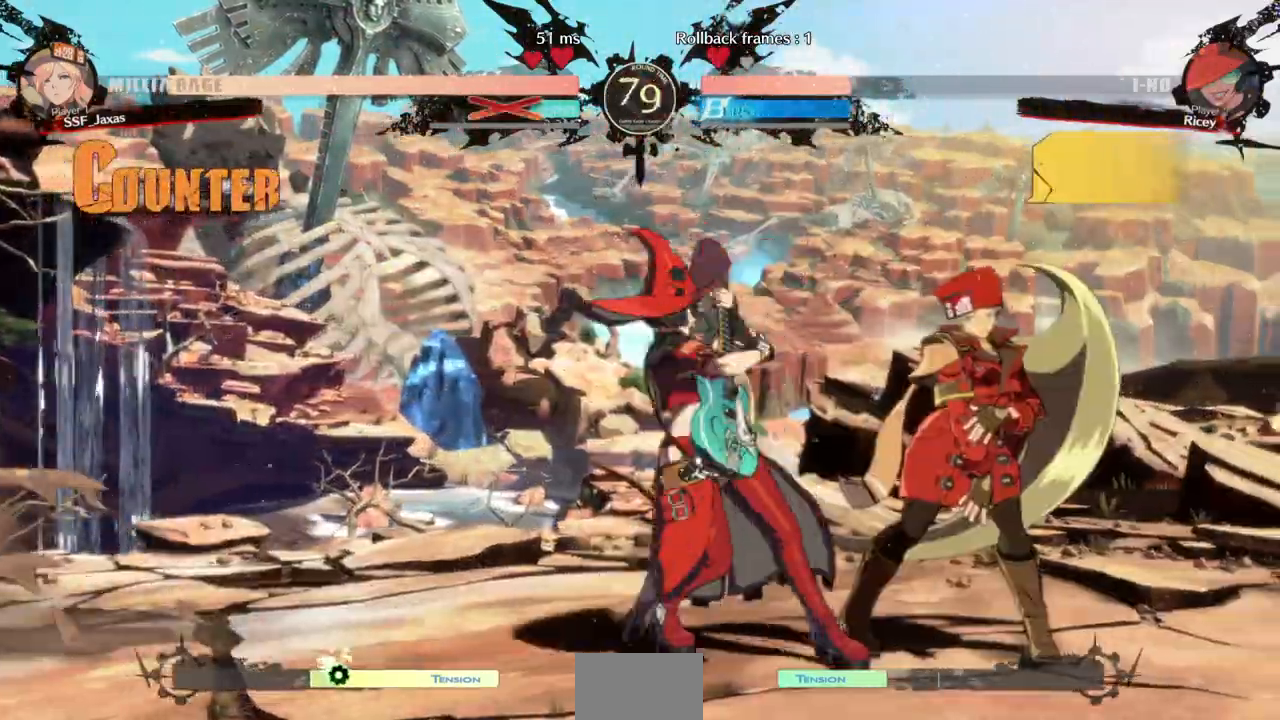
{"dt_ms": 1000, "buttons": ["SQUARE", "TRIANGLE", "DPAD_RIGHT"]}
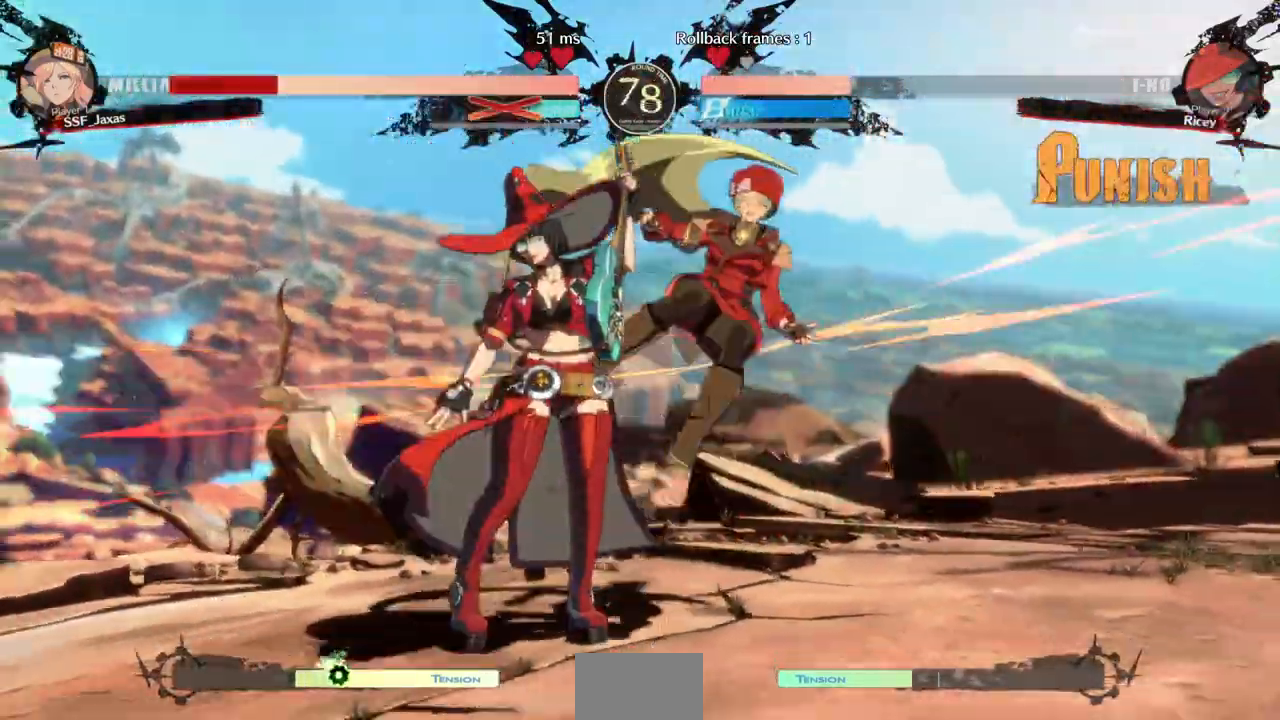
{"dt_ms": 500, "buttons": ["DPAD_DOWN", "DPAD_RIGHT"], "events": [[100, "DPAD_DOWN", "down"], [133, "SQUARE", "up"], [133, "TRIANGLE", "up"]]}
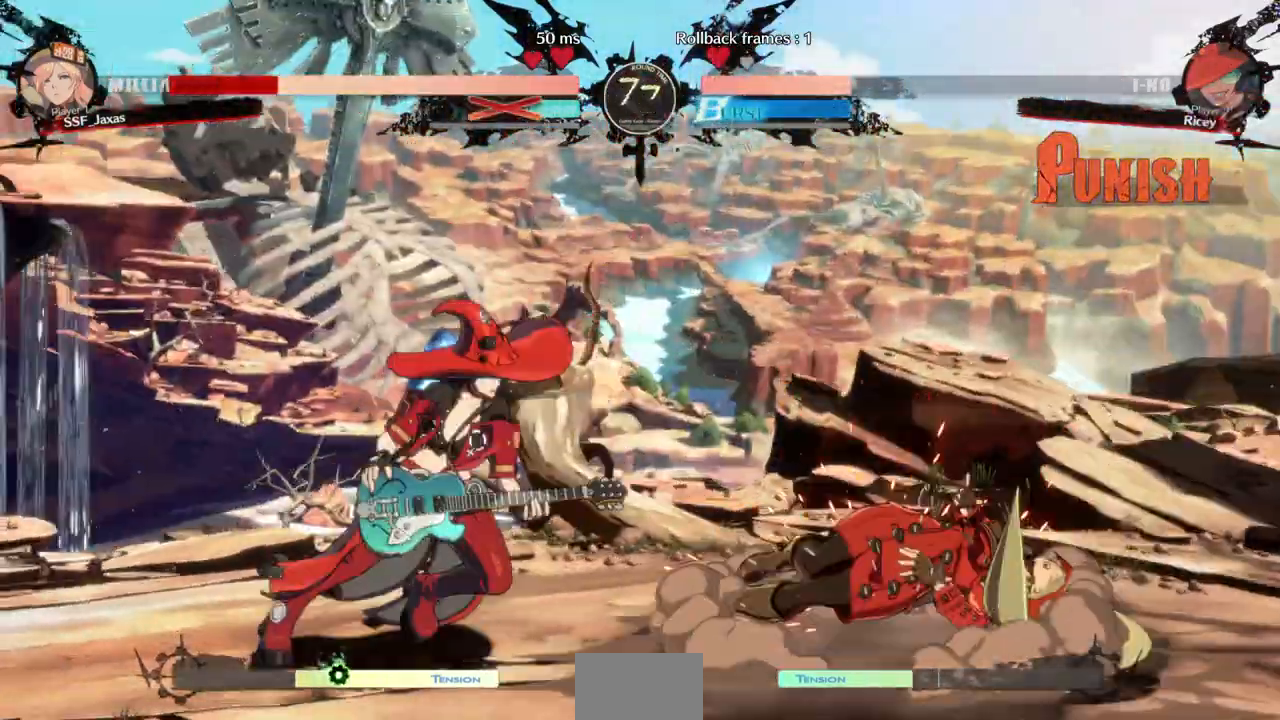
{"dt_ms": 500, "buttons": ["DPAD_RIGHT"], "events": [[367, "DPAD_DOWN", "up"]]}
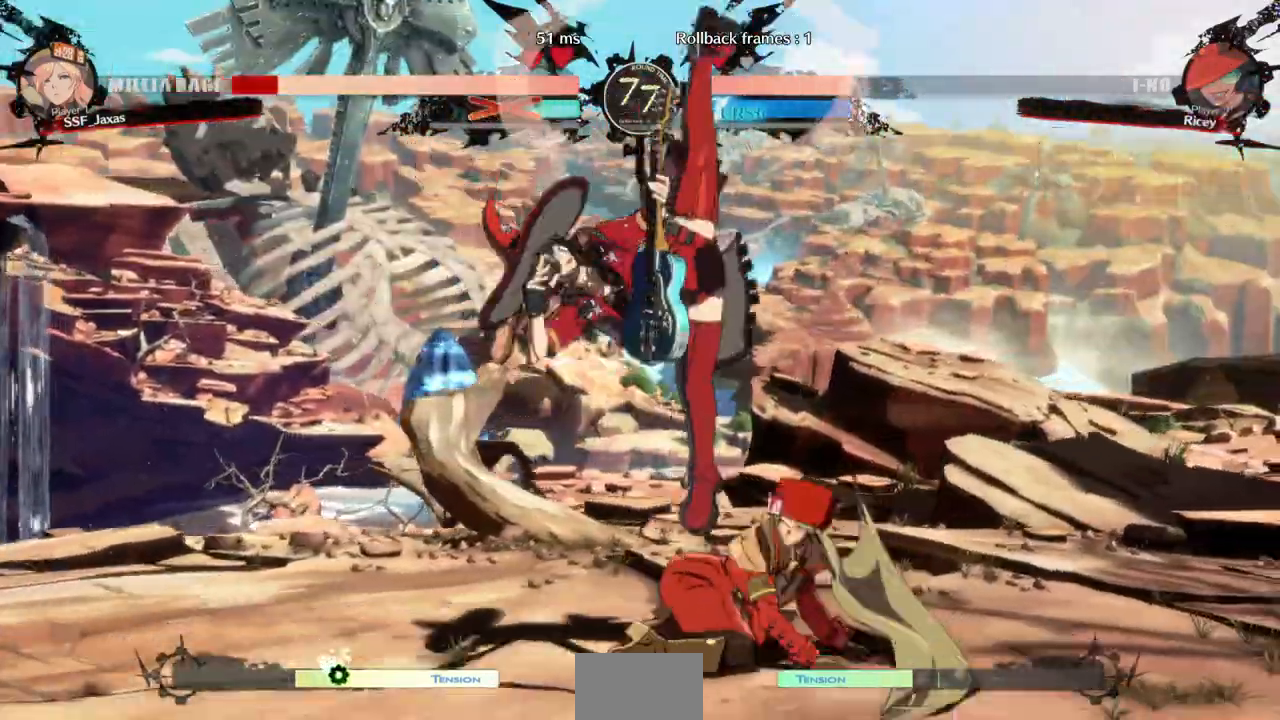
{"dt_ms": 500, "buttons": ["DPAD_DOWN", "DPAD_RIGHT"], "events": [[200, "R1", "down"], [200, "SQUARE", "down"], [300, "R1", "up"], [300, "SQUARE", "up"], [467, "DPAD_DOWN", "down"]]}
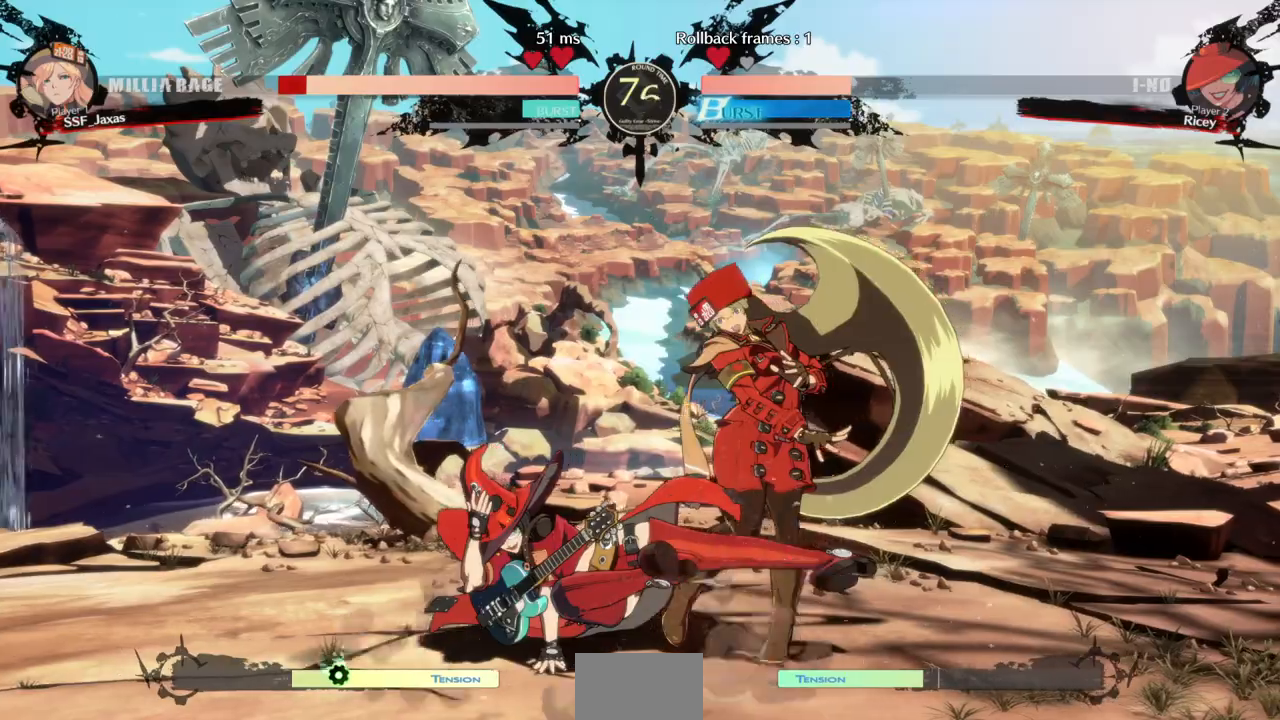
{"dt_ms": 500, "buttons": ["DPAD_DOWN", "DPAD_RIGHT"], "events": []}